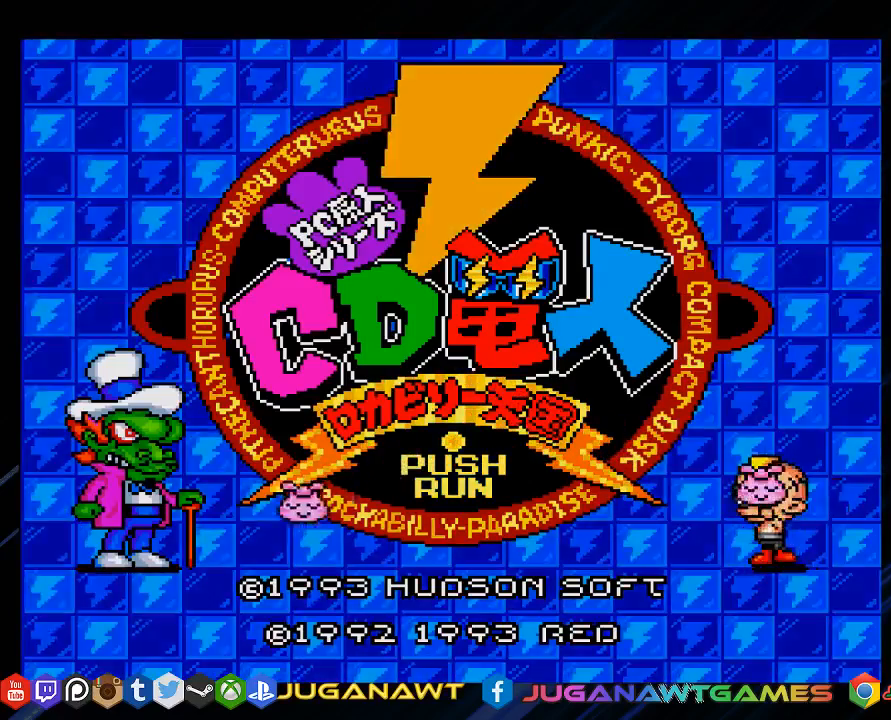
Gameplay with a controller (PlayStation layout); each line is a JSON object with the inputs held at the frame after it. "events" lists button and stick changes between this image and that frame as [ms after this image, input, new state], when the widget could be followed in between.
{"buttons": [], "left_stick": "down", "right_stick": "center", "events": [[50, "left_stick", "down"]]}
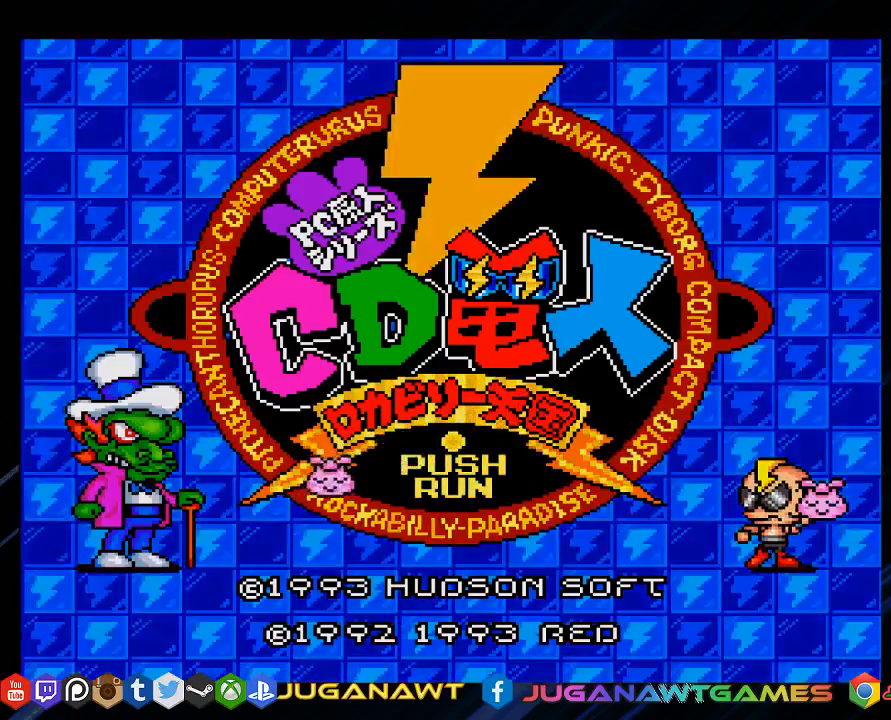
{"buttons": [], "left_stick": "down", "right_stick": "center", "events": []}
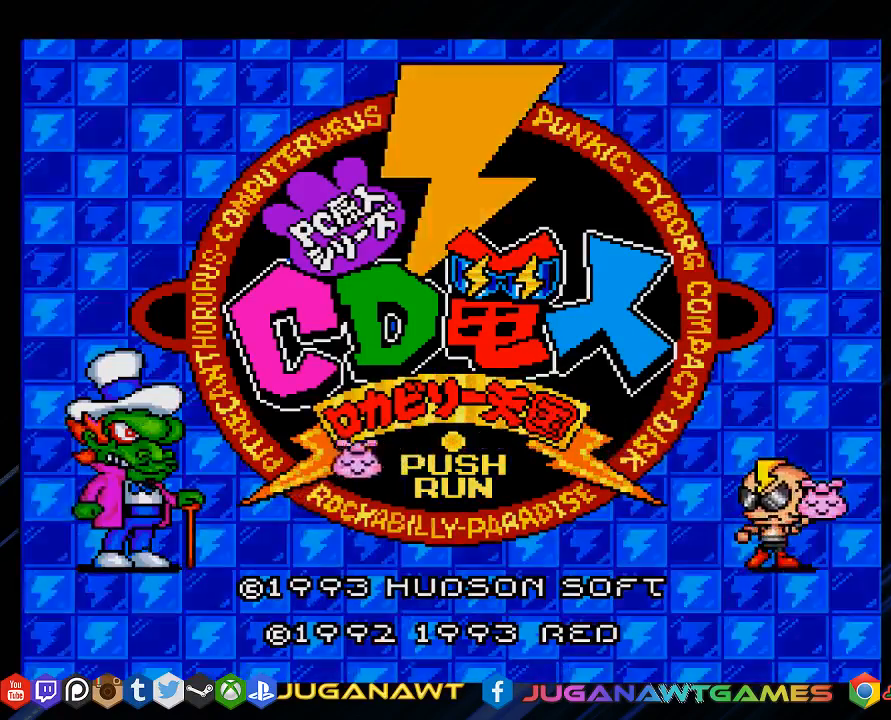
{"buttons": [], "left_stick": "down", "right_stick": "center", "events": []}
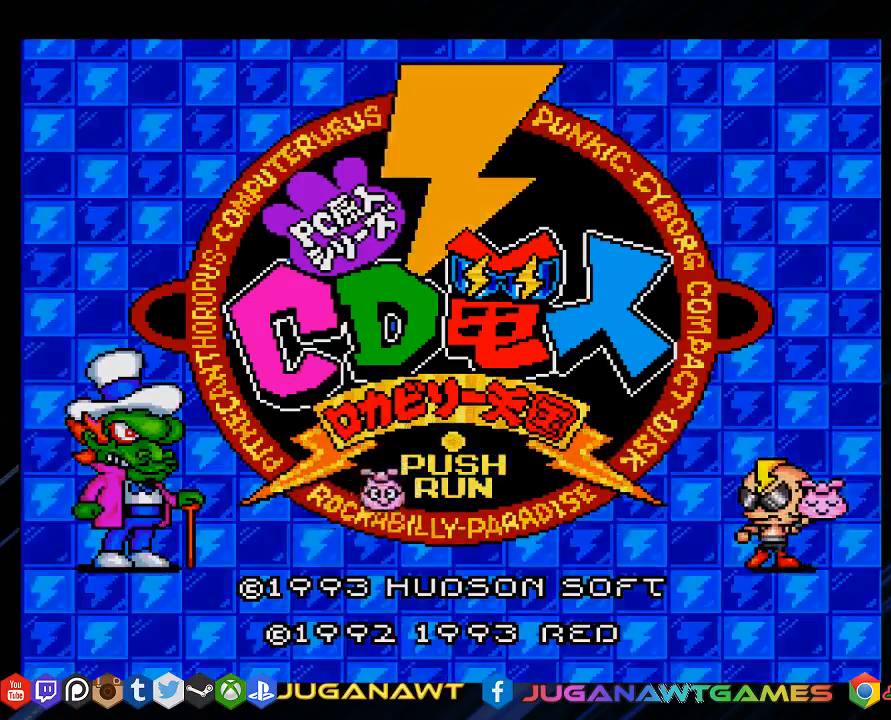
{"buttons": [], "left_stick": "down", "right_stick": "center", "events": []}
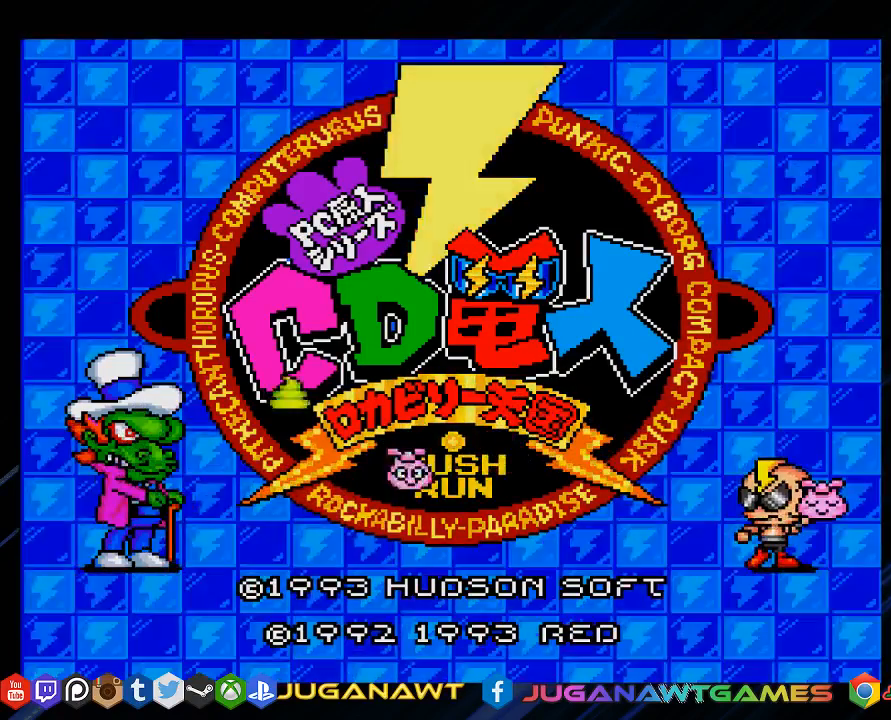
{"buttons": [], "left_stick": "center", "right_stick": "center", "events": [[333, "left_stick", "down-left"], [433, "left_stick", "center"]]}